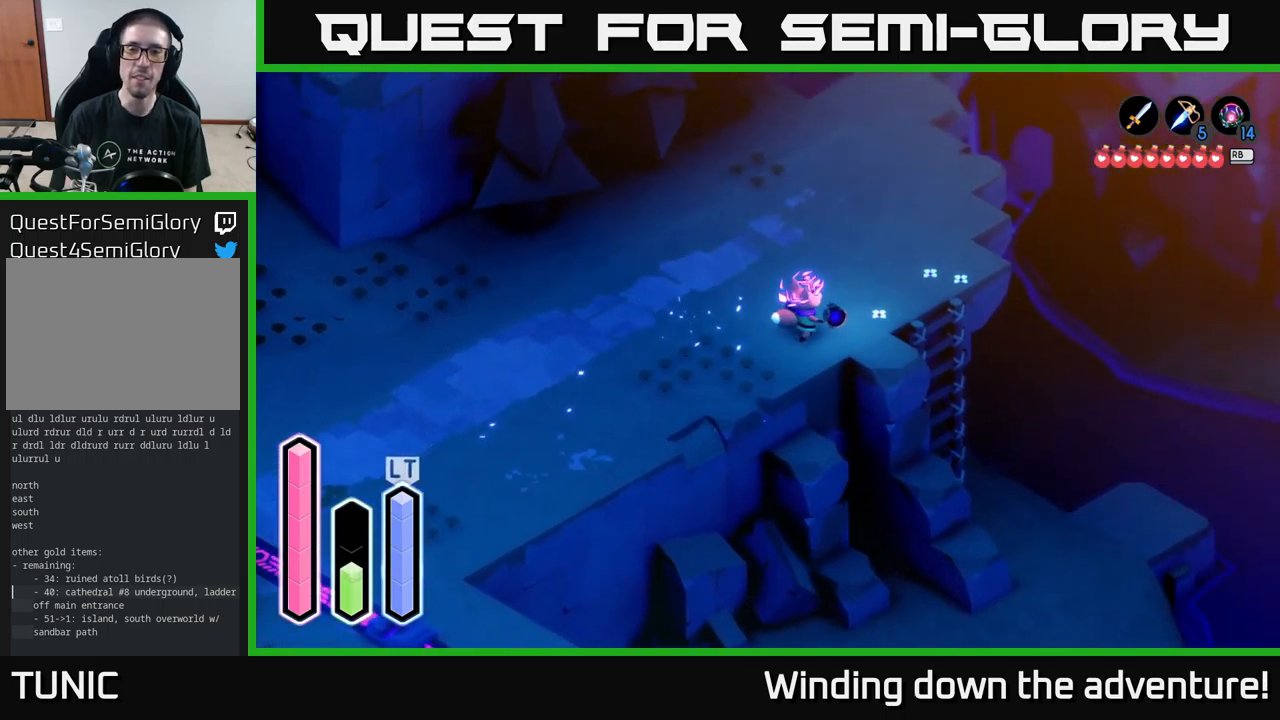
Gameplay with a controller (Xbox layout); each line is a JSON object with the inputs held at the frame after it. "events" lists button and stick changes between this image and that frame as [ms after this image, input, new state], when the widget could be followed in between.
{"buttons": [], "left_stick": "right", "right_stick": "center", "events": []}
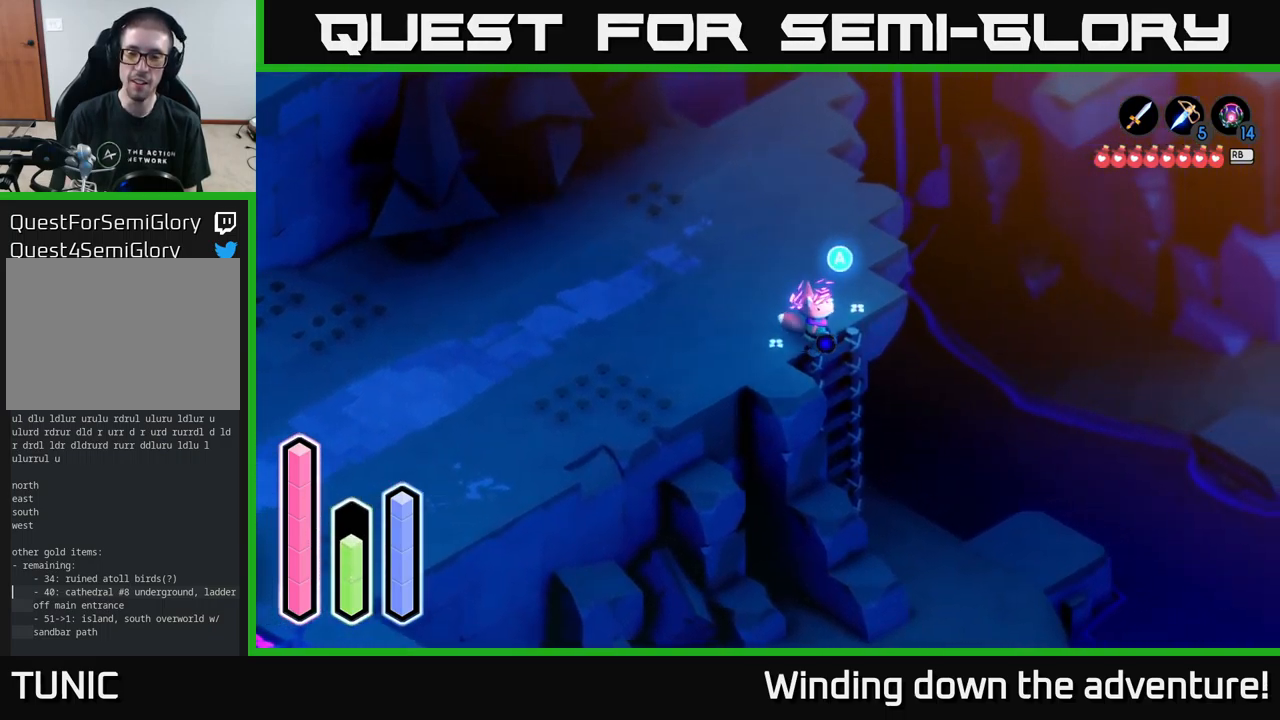
{"buttons": [], "left_stick": "down", "right_stick": "center", "events": [[17, "left_stick", "down-right"], [100, "A", "down"], [133, "left_stick", "center"], [233, "A", "up"], [350, "A", "down"], [433, "A", "up"], [433, "left_stick", "down"]]}
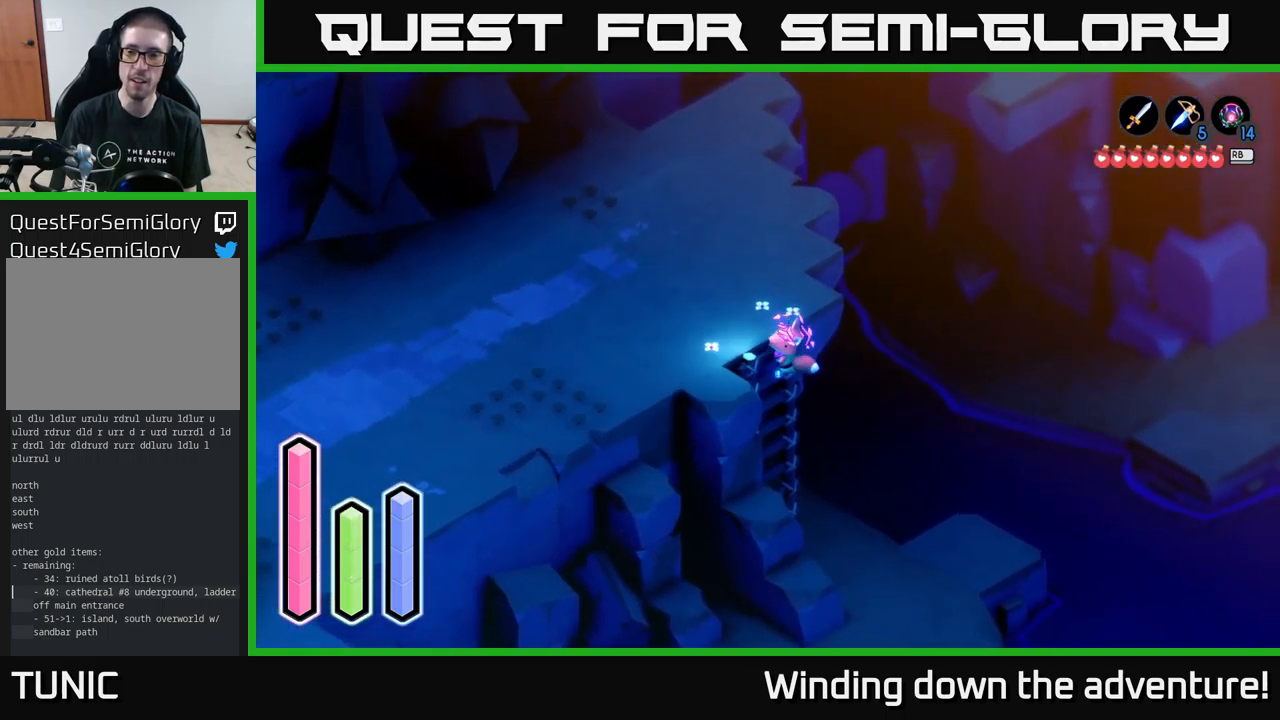
{"buttons": [], "left_stick": "down", "right_stick": "center", "events": []}
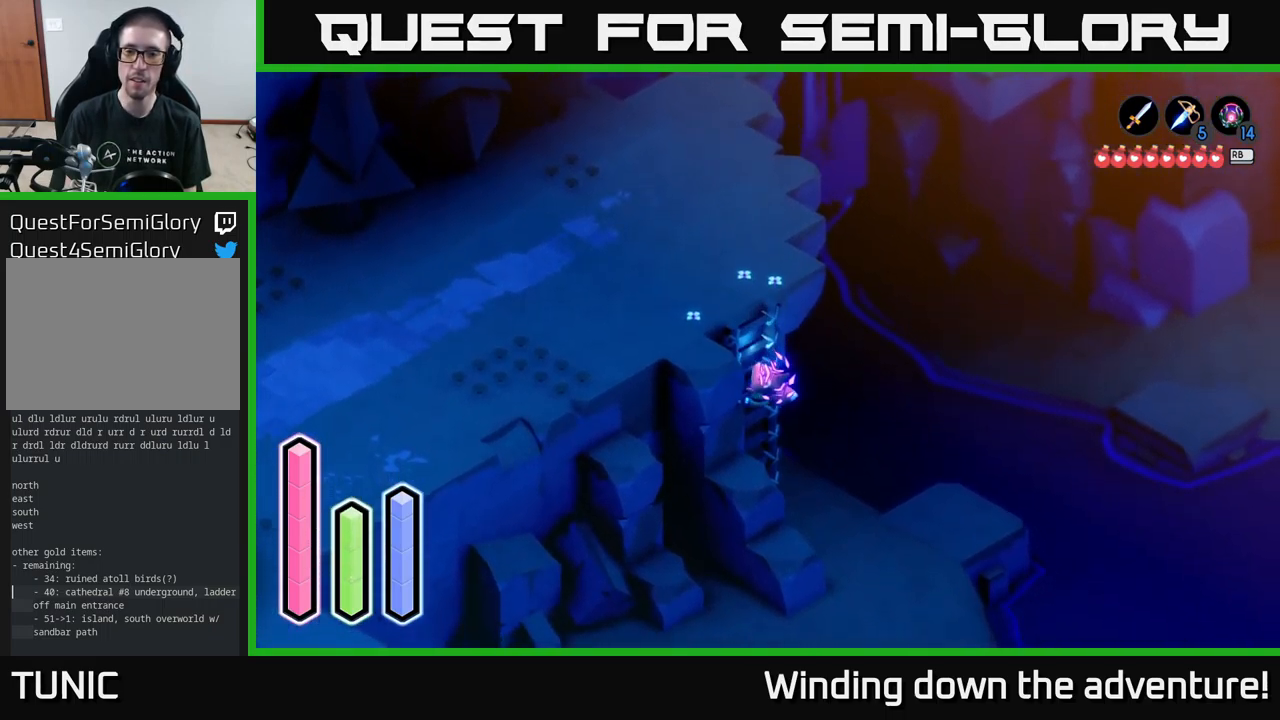
{"buttons": [], "left_stick": "down-right", "right_stick": "center", "events": [[467, "left_stick", "down-right"]]}
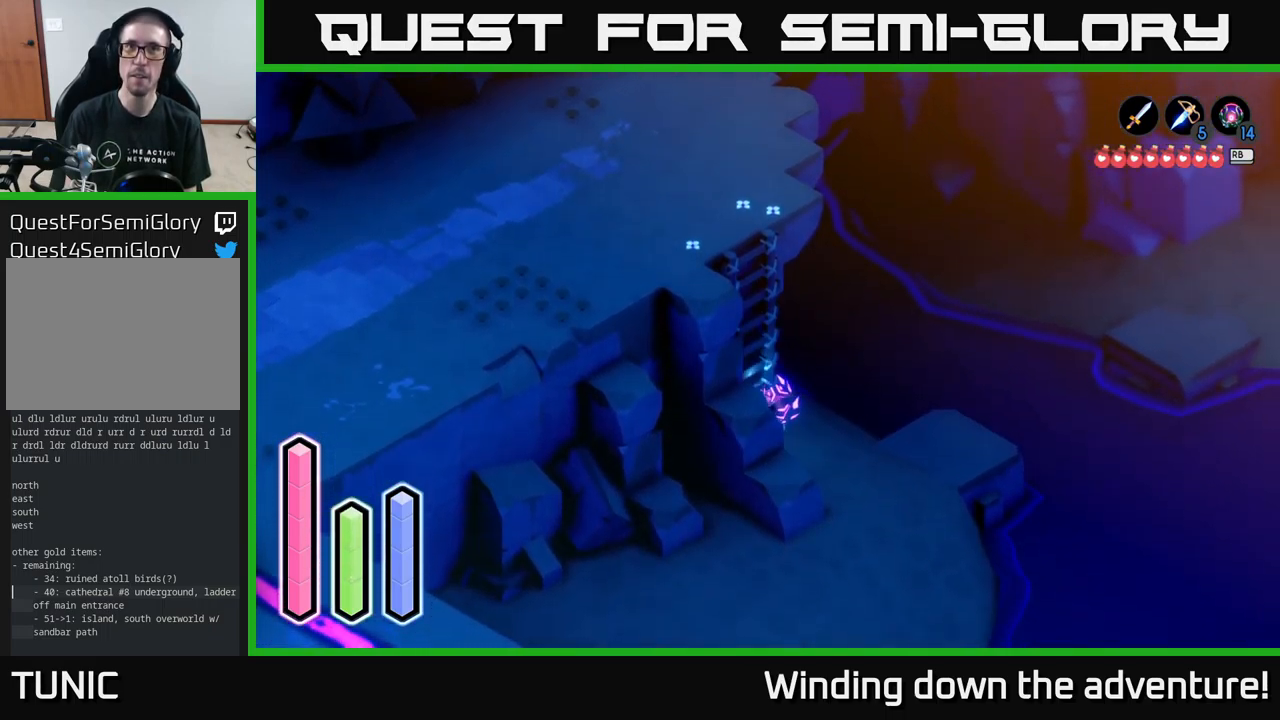
{"buttons": [], "left_stick": "down", "right_stick": "center", "events": [[500, "left_stick", "down"]]}
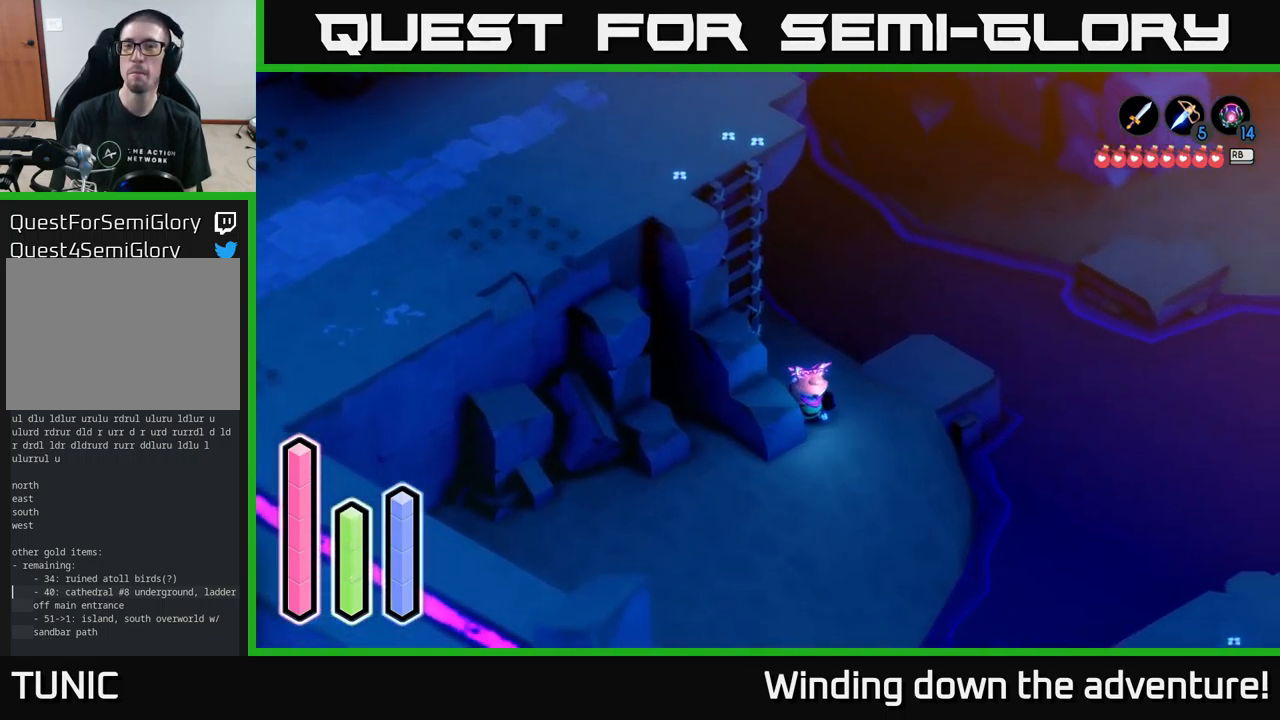
{"buttons": ["A"], "left_stick": "down", "right_stick": "center", "events": [[167, "A", "down"], [350, "A", "up"], [500, "A", "down"]]}
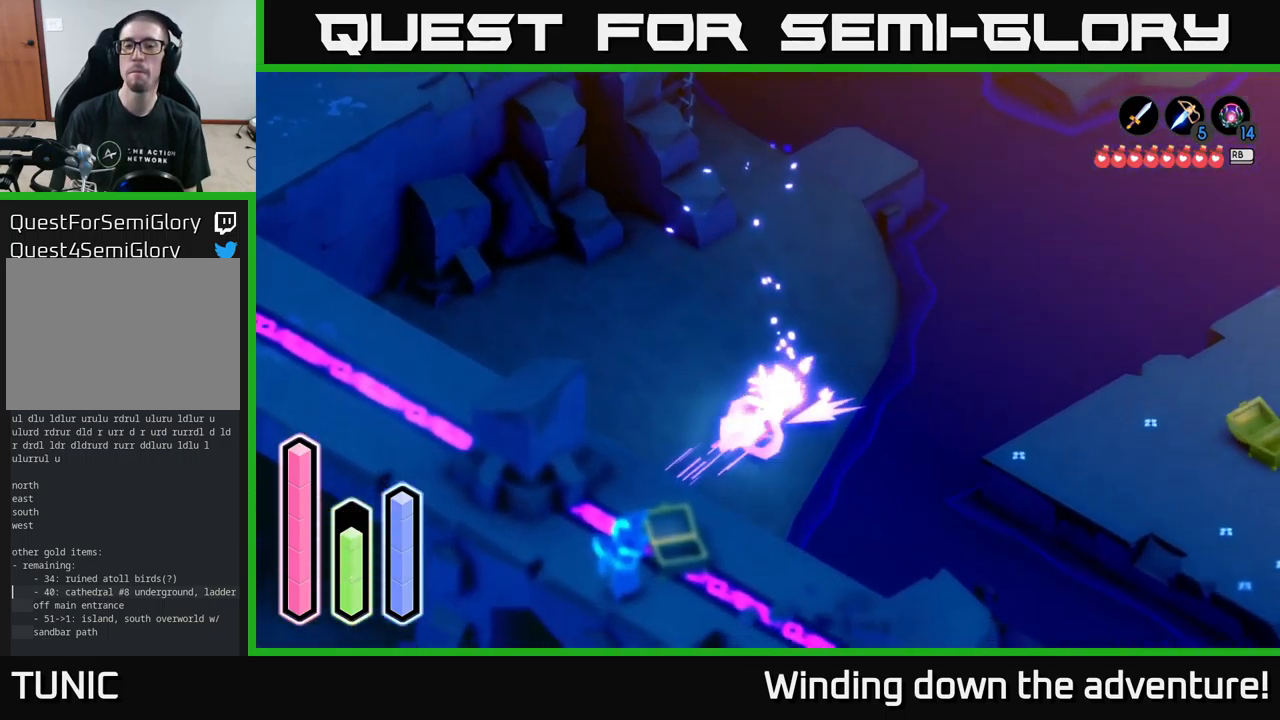
{"buttons": ["A"], "left_stick": "down", "right_stick": "center", "events": [[217, "A", "up"], [300, "A", "down"]]}
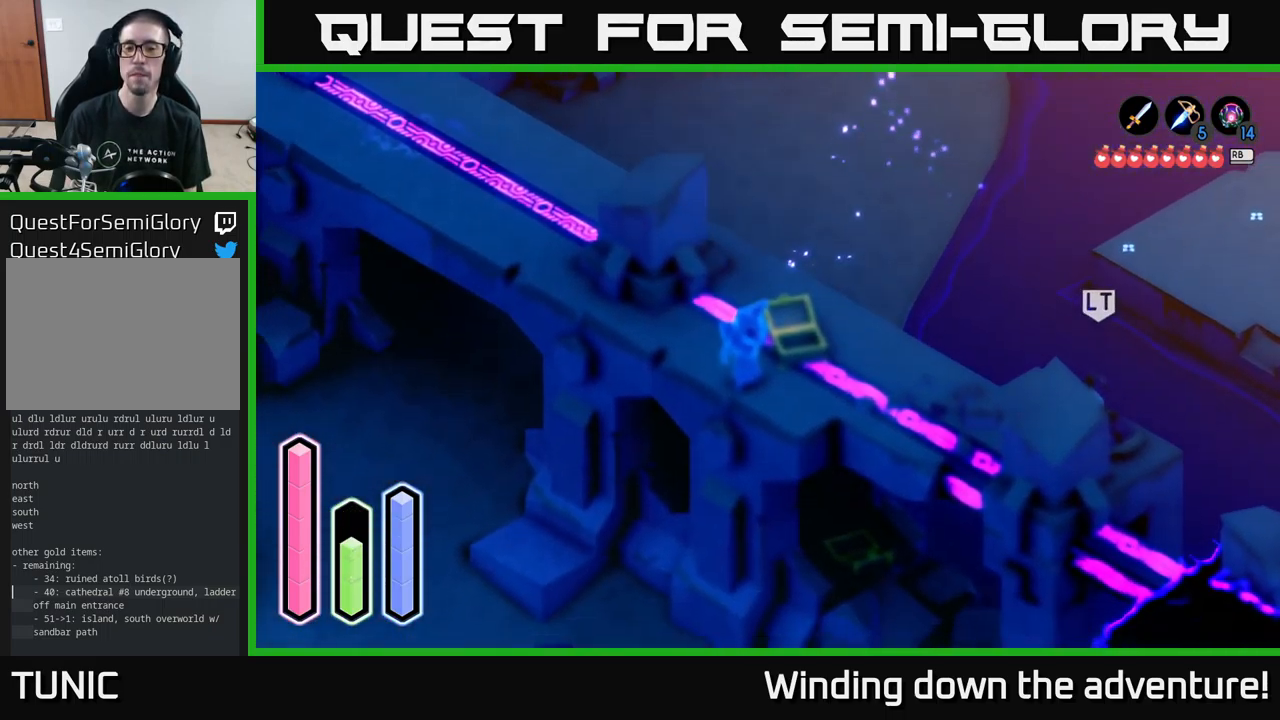
{"buttons": ["A"], "left_stick": "left", "right_stick": "center", "events": [[50, "A", "up"], [100, "left_stick", "down-left"], [417, "A", "down"], [500, "left_stick", "left"]]}
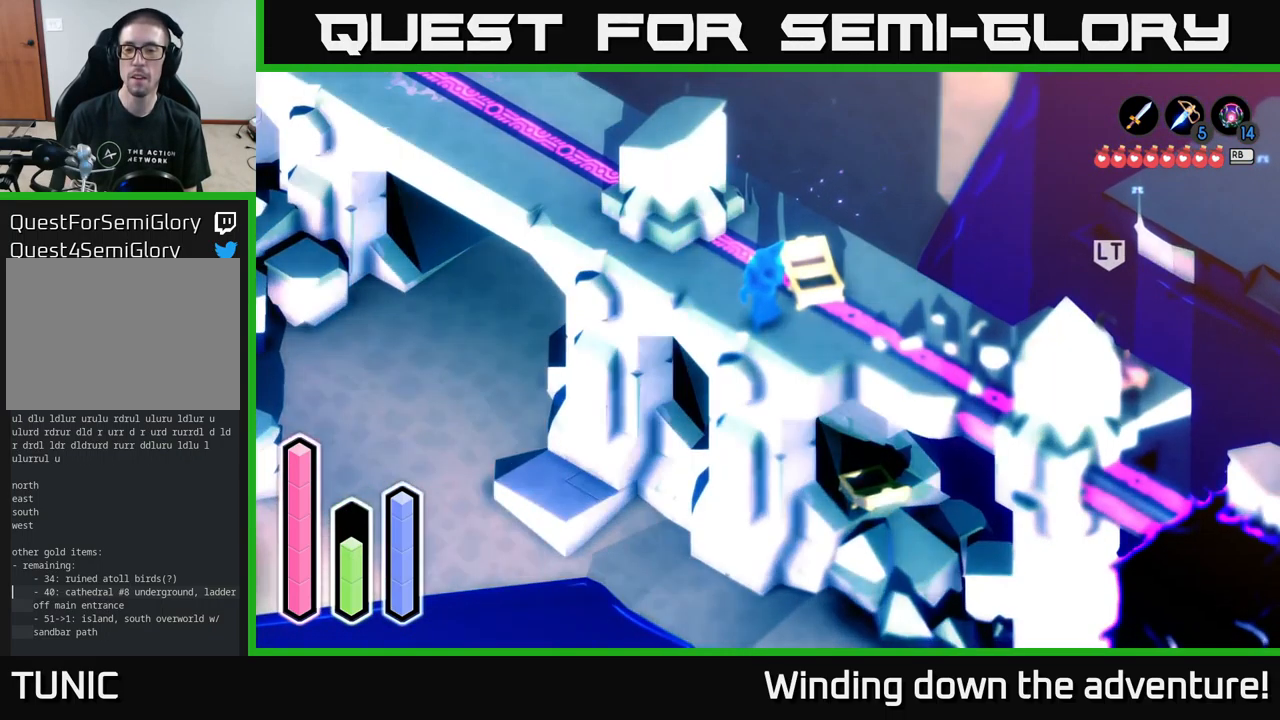
{"buttons": [], "left_stick": "left", "right_stick": "center", "events": [[150, "A", "up"]]}
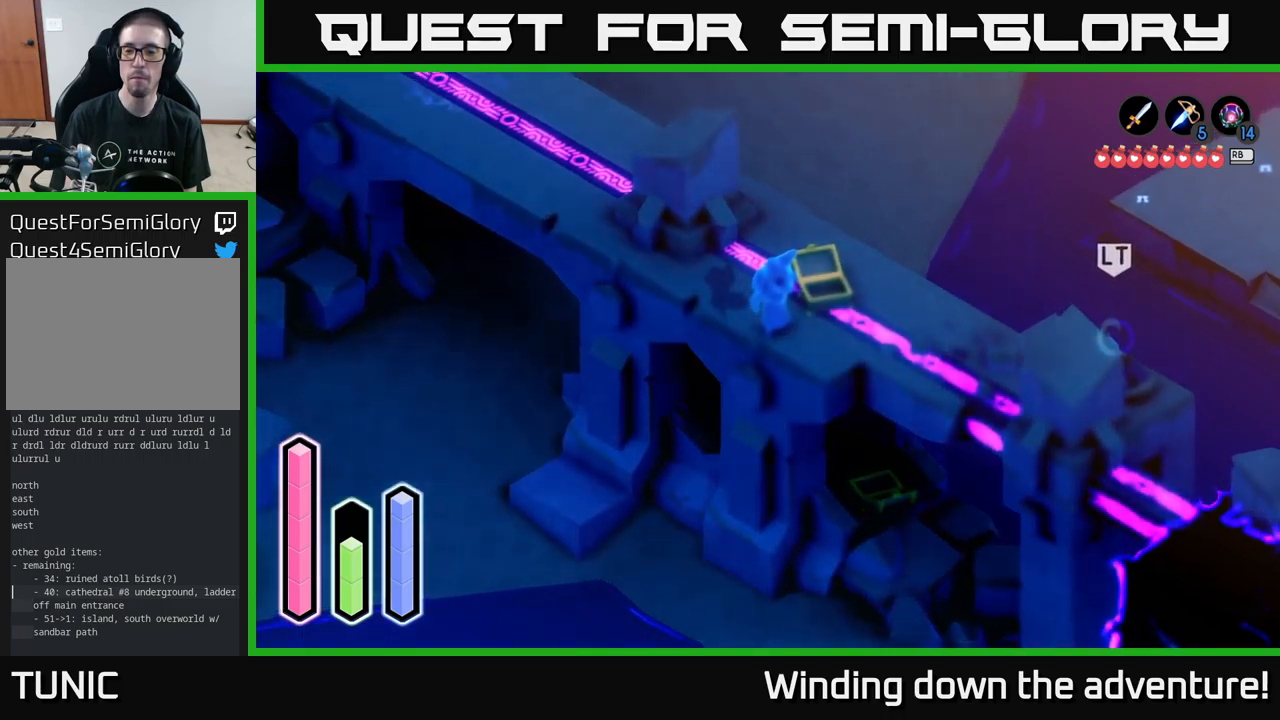
{"buttons": ["A"], "left_stick": "down", "right_stick": "center", "events": [[184, "A", "down"], [200, "left_stick", "down-left"], [467, "left_stick", "down"]]}
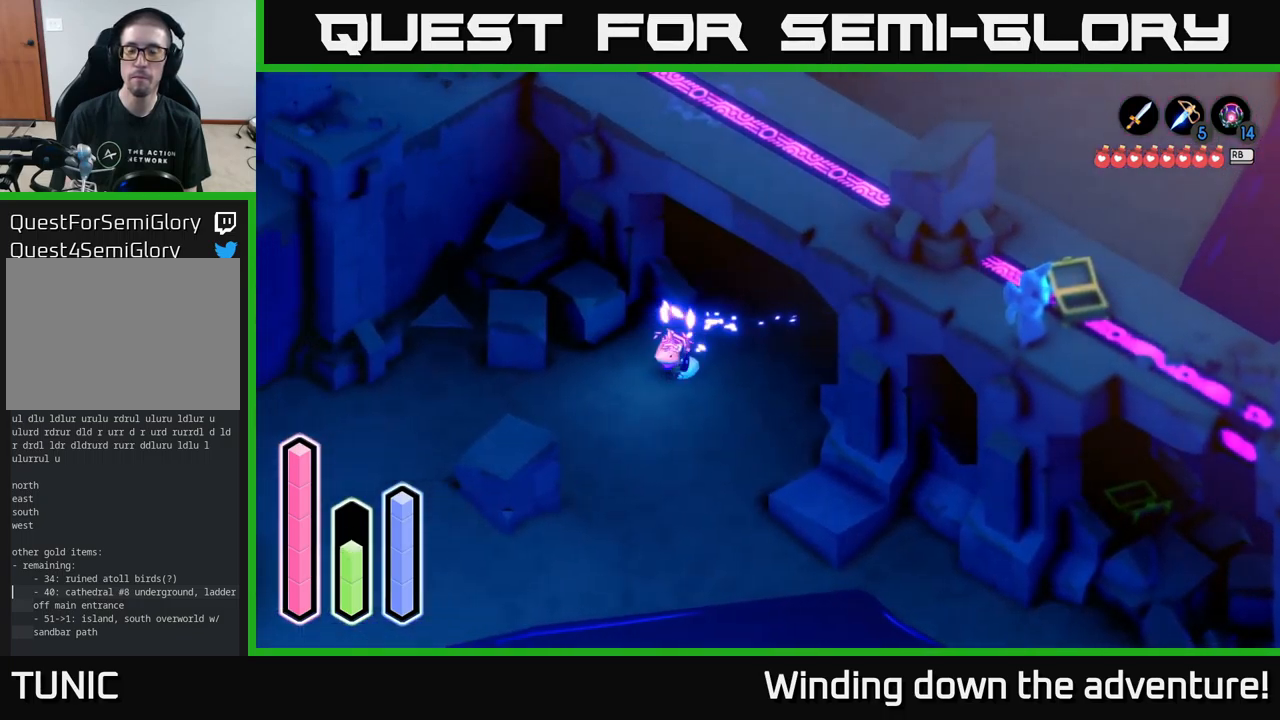
{"buttons": ["A"], "left_stick": "down-right", "right_stick": "center", "events": [[400, "left_stick", "down-right"]]}
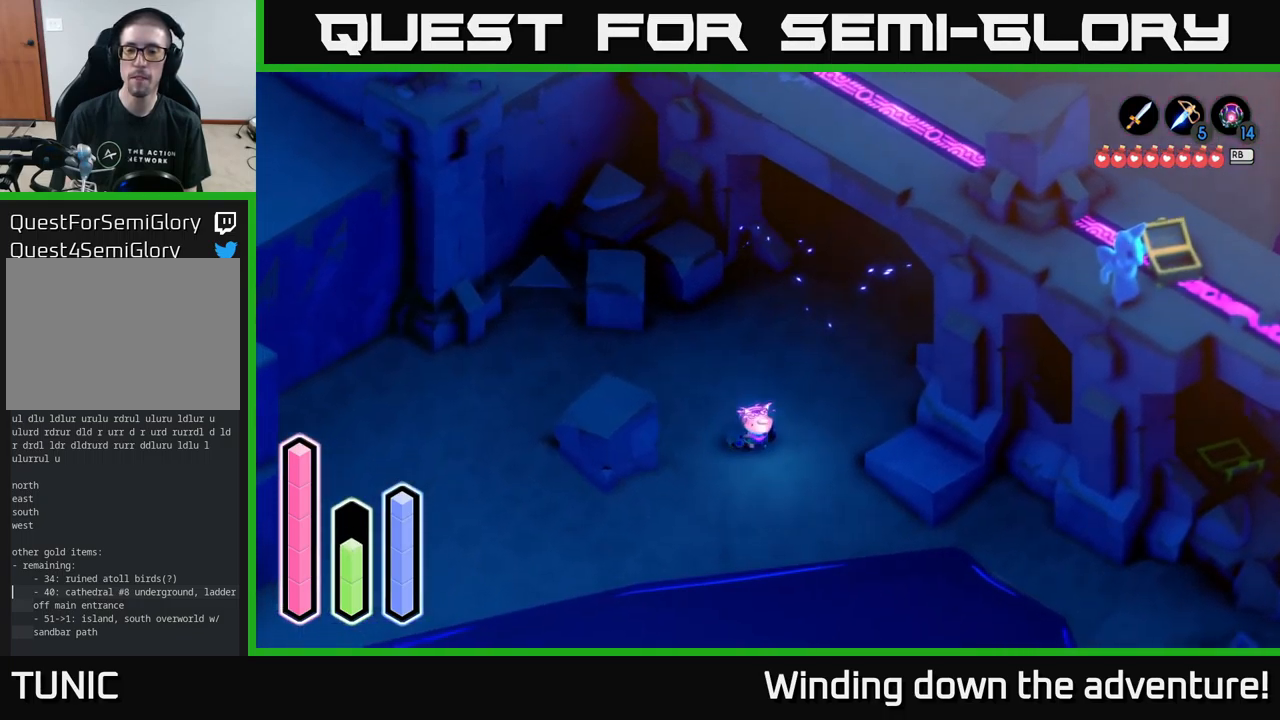
{"buttons": ["A"], "left_stick": "right", "right_stick": "center", "events": [[384, "A", "up"], [434, "left_stick", "right"], [450, "A", "down"]]}
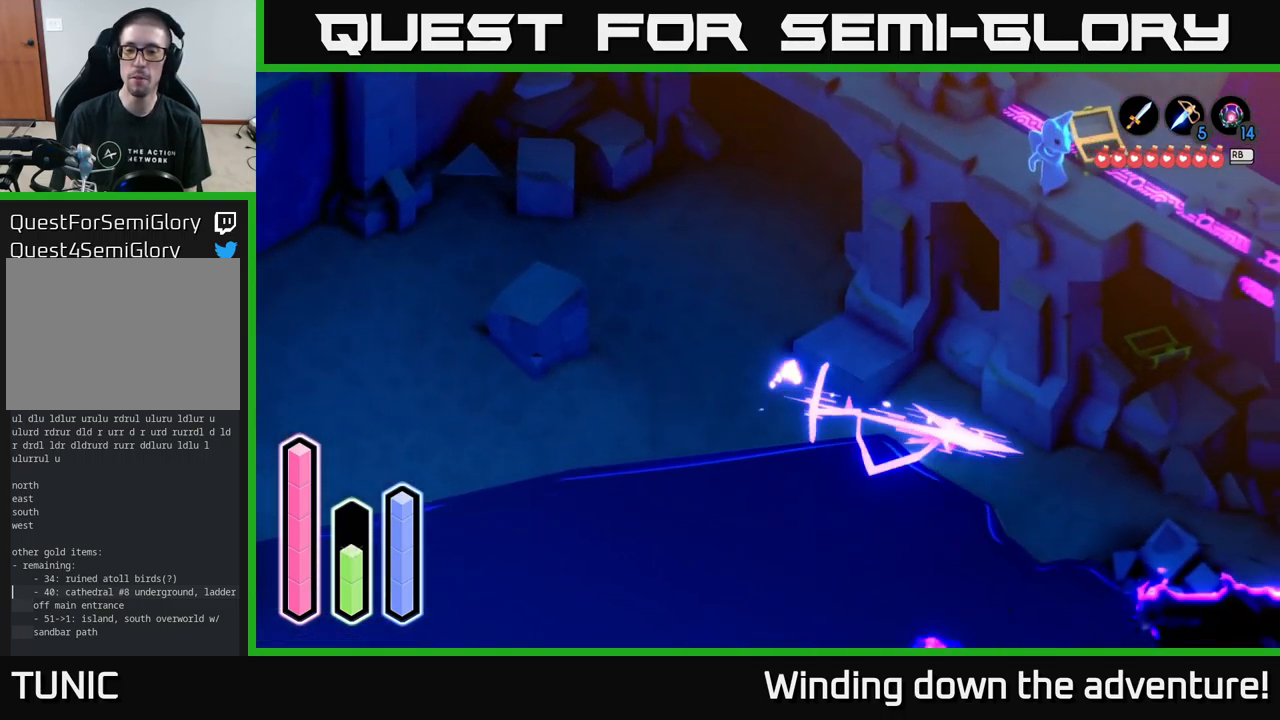
{"buttons": [], "left_stick": "right", "right_stick": "center", "events": [[350, "A", "up"]]}
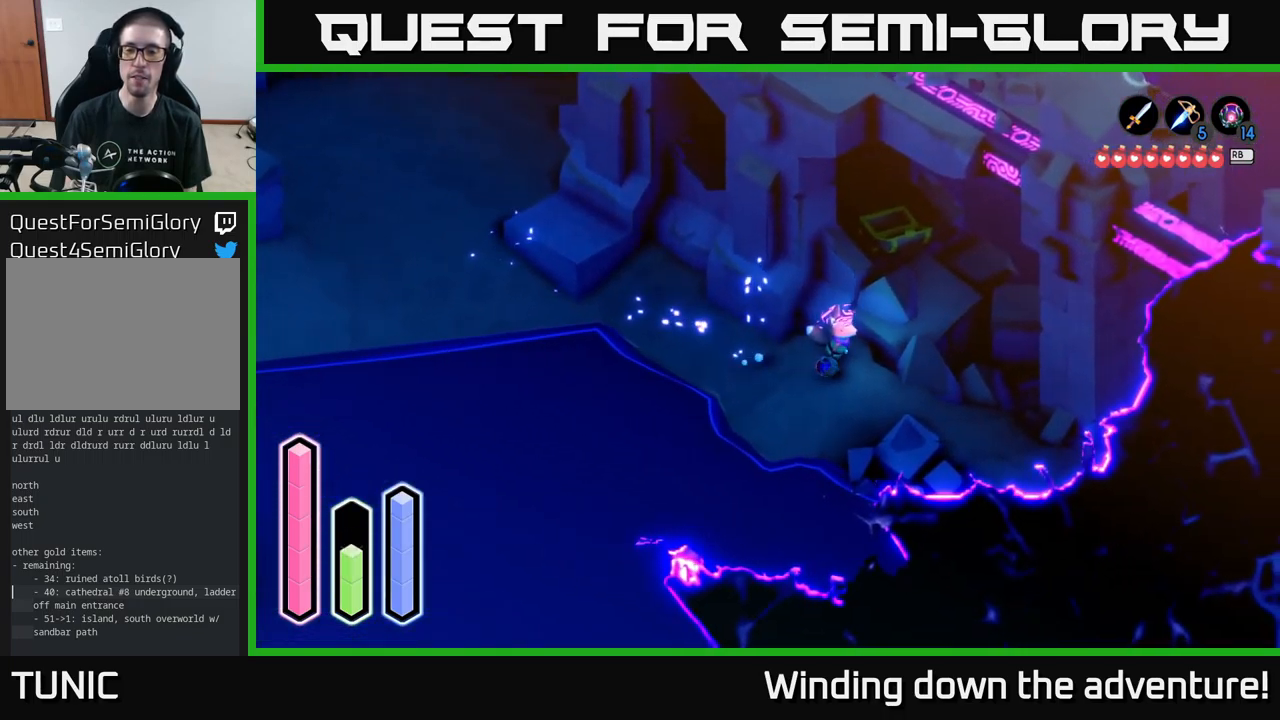
{"buttons": [], "left_stick": "down-right", "right_stick": "center", "events": [[50, "left_stick", "down-right"]]}
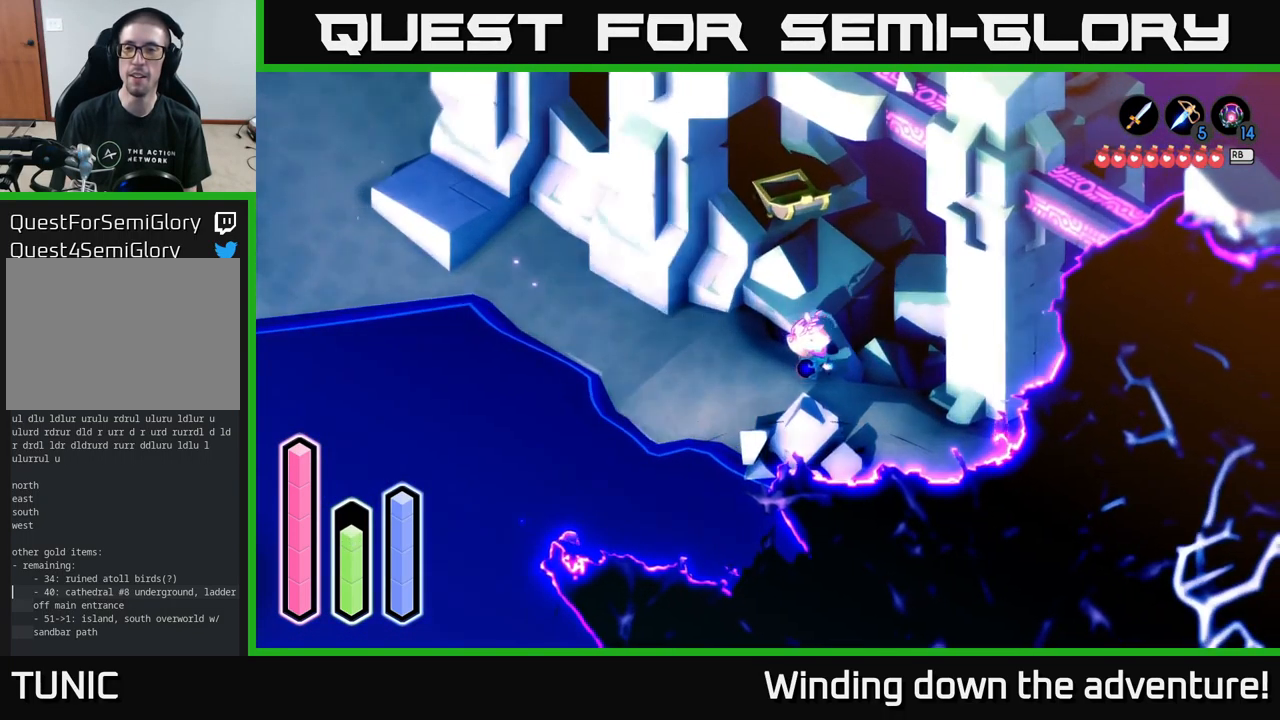
{"buttons": ["L2"], "left_stick": "center", "right_stick": "right", "events": [[34, "left_stick", "center"], [67, "right_stick", "right"], [84, "L2", "down"]]}
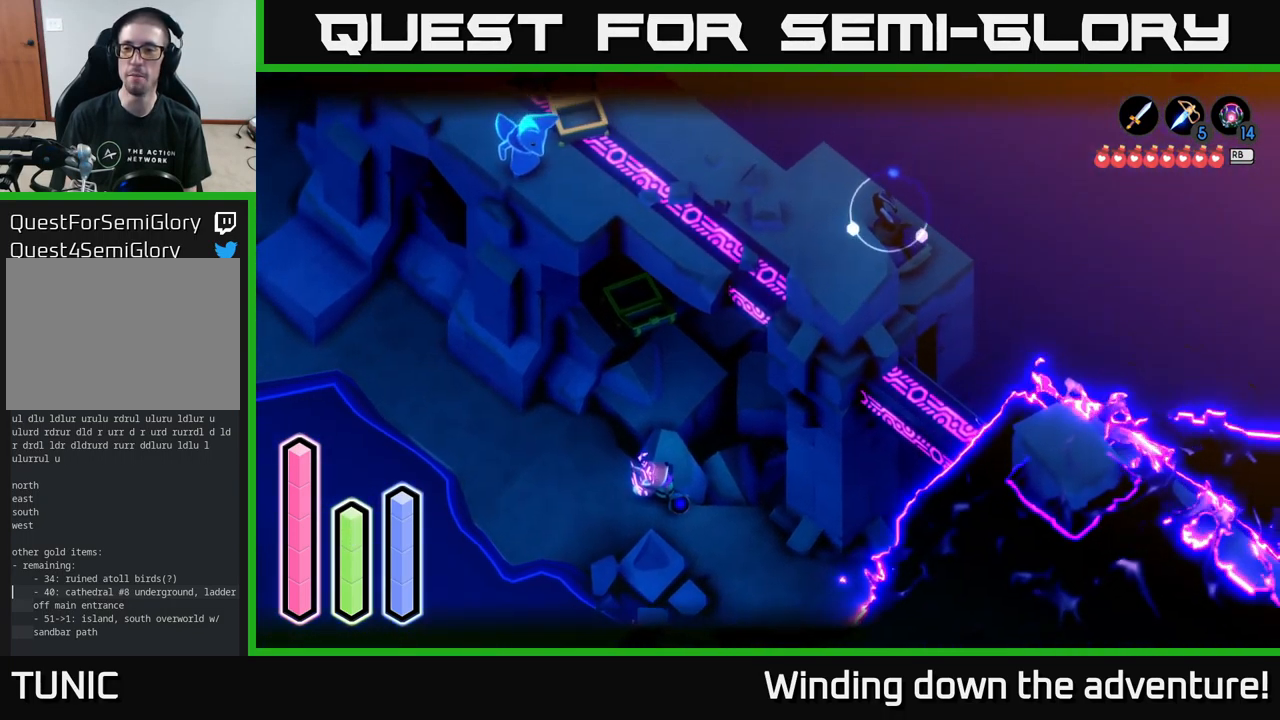
{"buttons": ["L2"], "left_stick": "center", "right_stick": "center", "events": [[84, "left_stick", "down-right"], [317, "right_stick", "center"], [384, "left_stick", "center"]]}
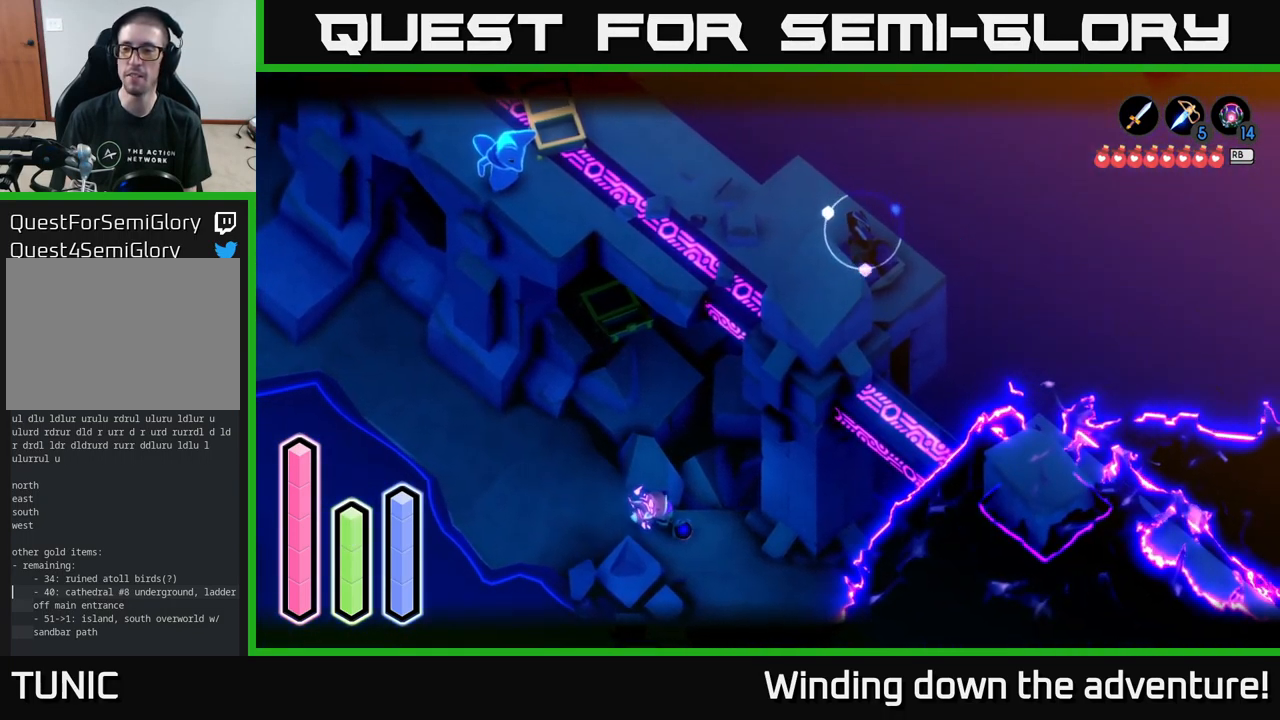
{"buttons": ["L2"], "left_stick": "center", "right_stick": "center", "events": []}
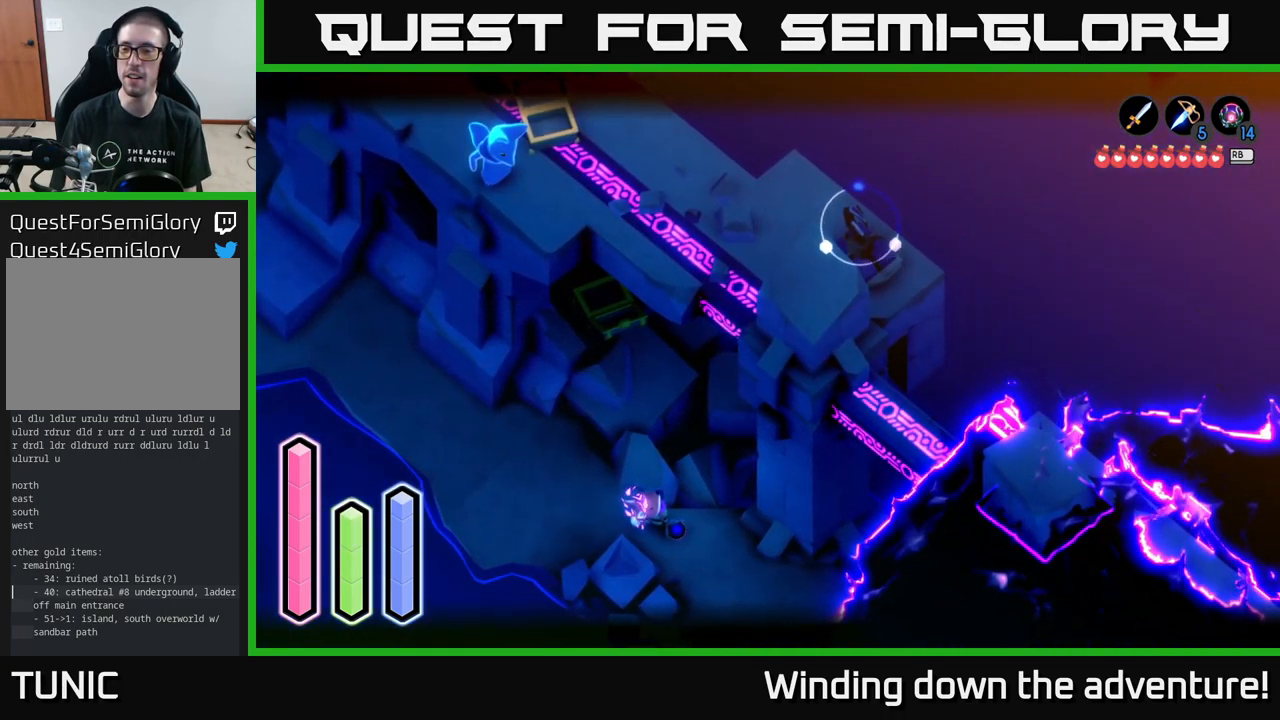
{"buttons": ["L2"], "left_stick": "center", "right_stick": "center", "events": [[17, "right_stick", "right"], [300, "right_stick", "center"]]}
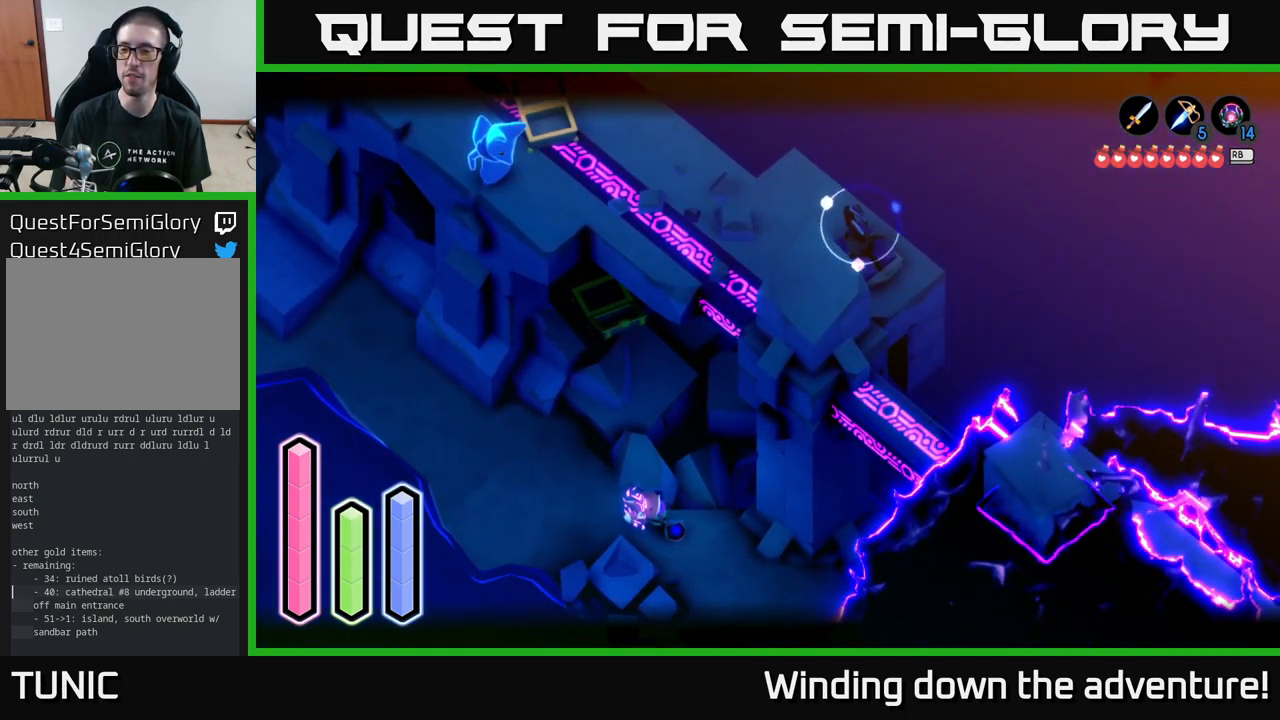
{"buttons": ["L2"], "left_stick": "center", "right_stick": "down-right", "events": [[200, "right_stick", "right"], [401, "right_stick", "down-right"]]}
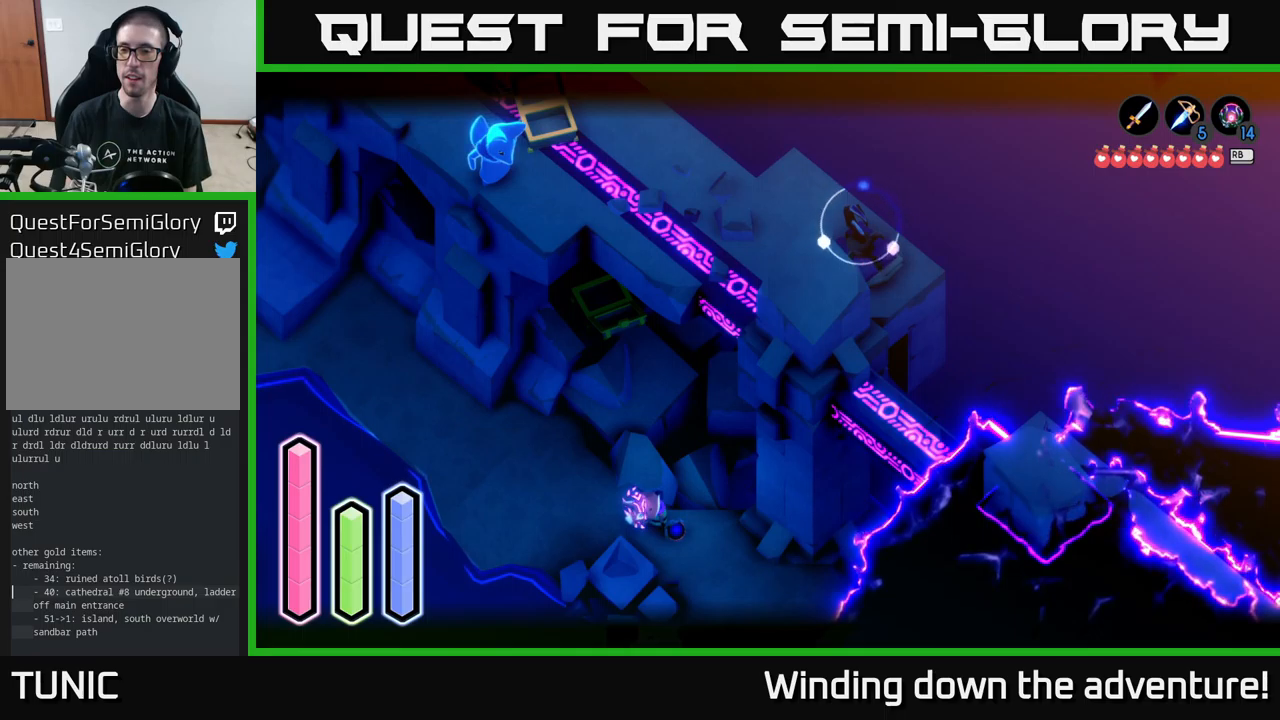
{"buttons": ["L2"], "left_stick": "center", "right_stick": "center", "events": [[16, "right_stick", "center"]]}
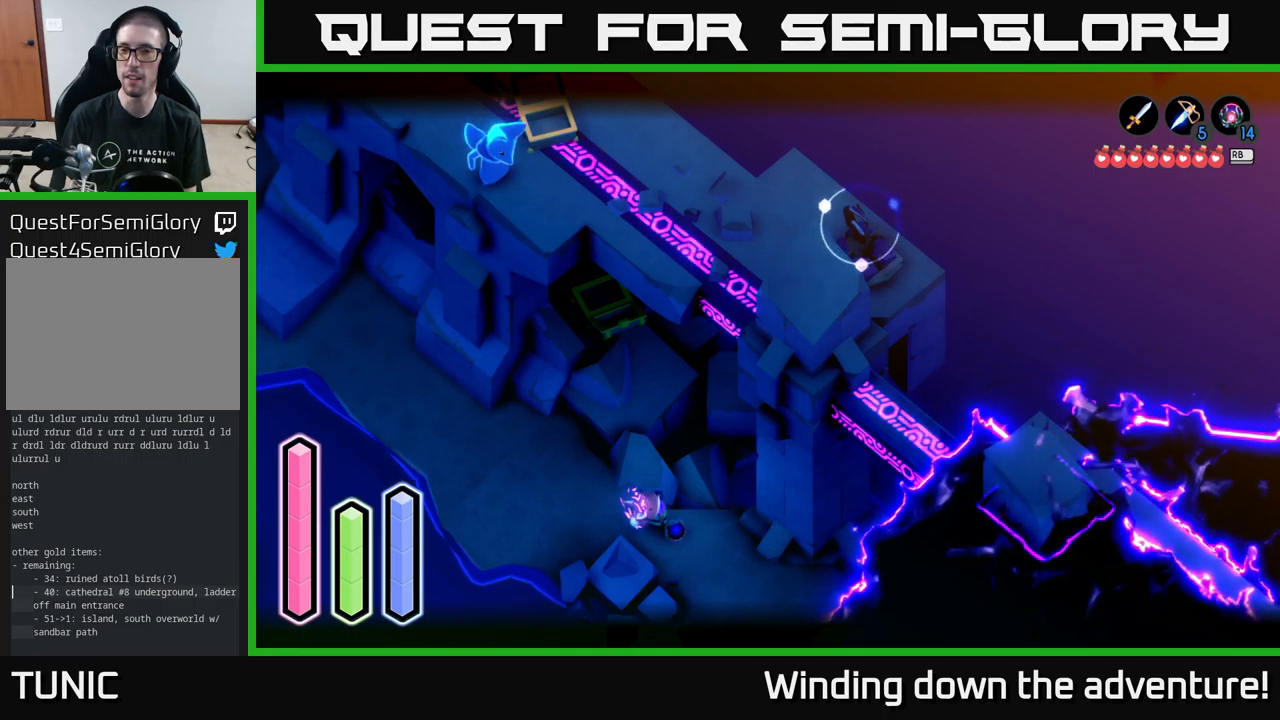
{"buttons": ["L2"], "left_stick": "down-right", "right_stick": "center", "events": [[250, "left_stick", "down-right"]]}
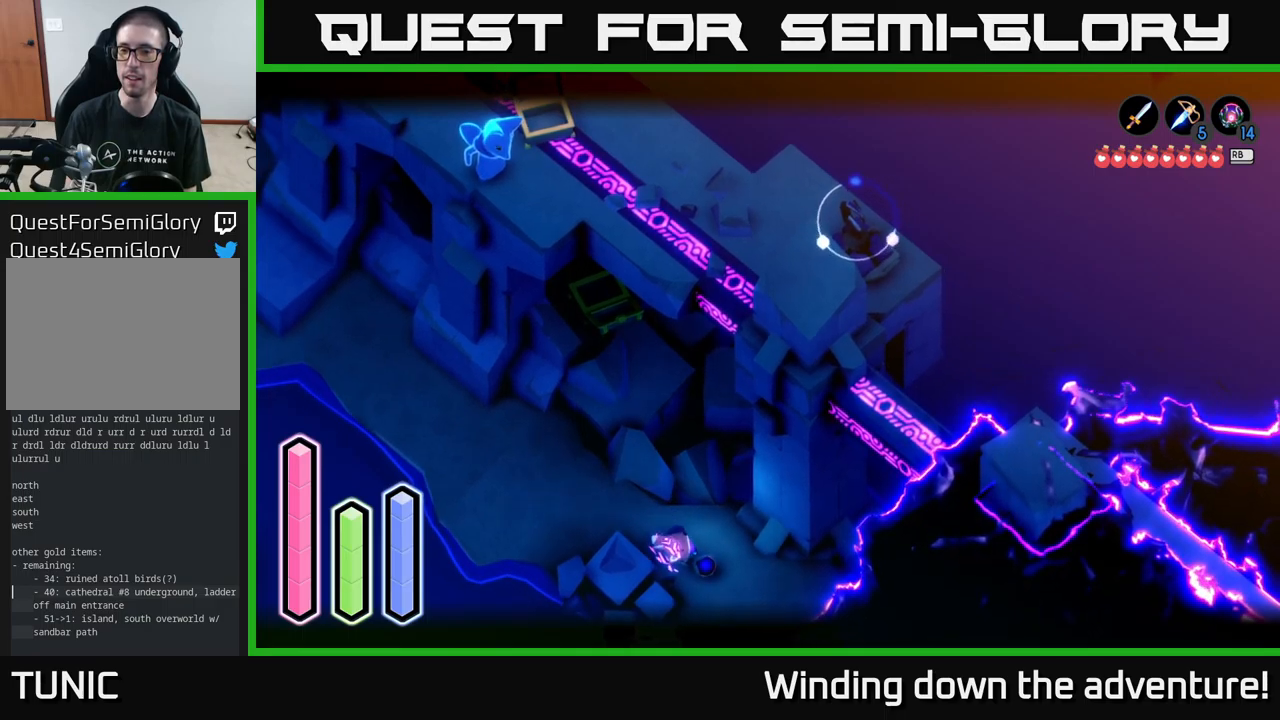
{"buttons": ["L2"], "left_stick": "center", "right_stick": "down", "events": [[200, "left_stick", "center"], [333, "right_stick", "down"]]}
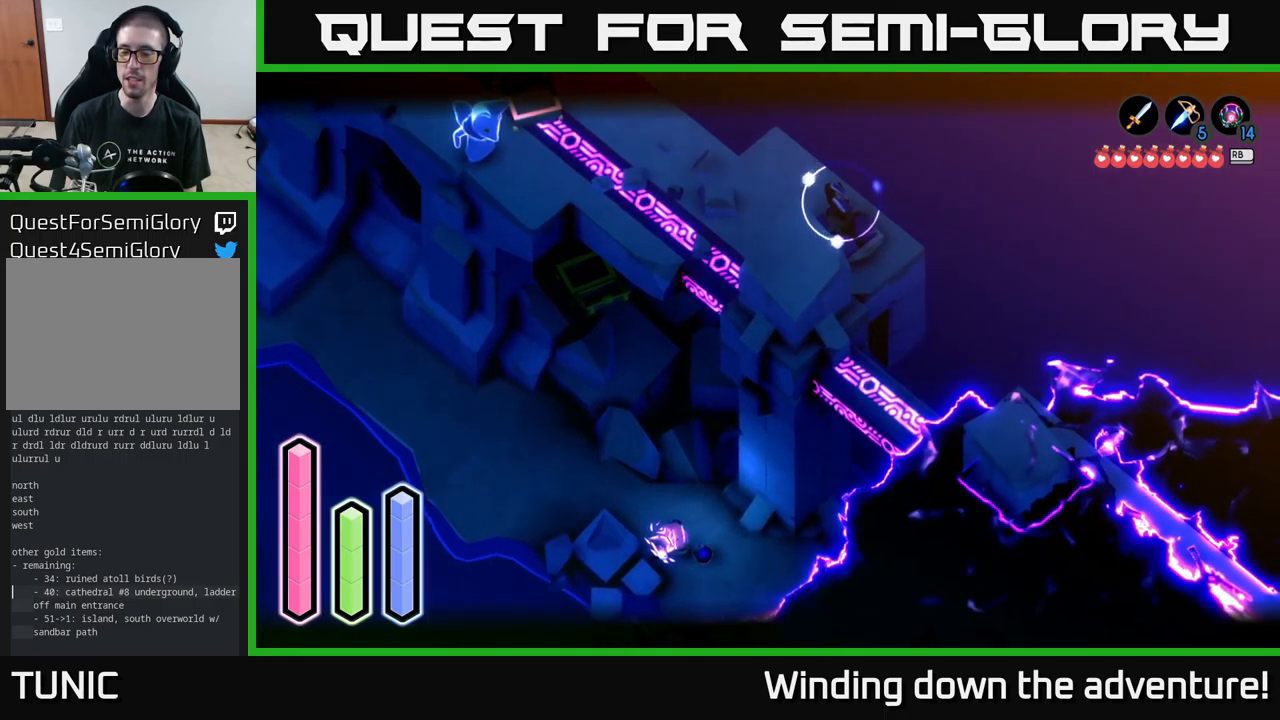
{"buttons": ["L2"], "left_stick": "center", "right_stick": "down-right", "events": [[83, "right_stick", "down-right"]]}
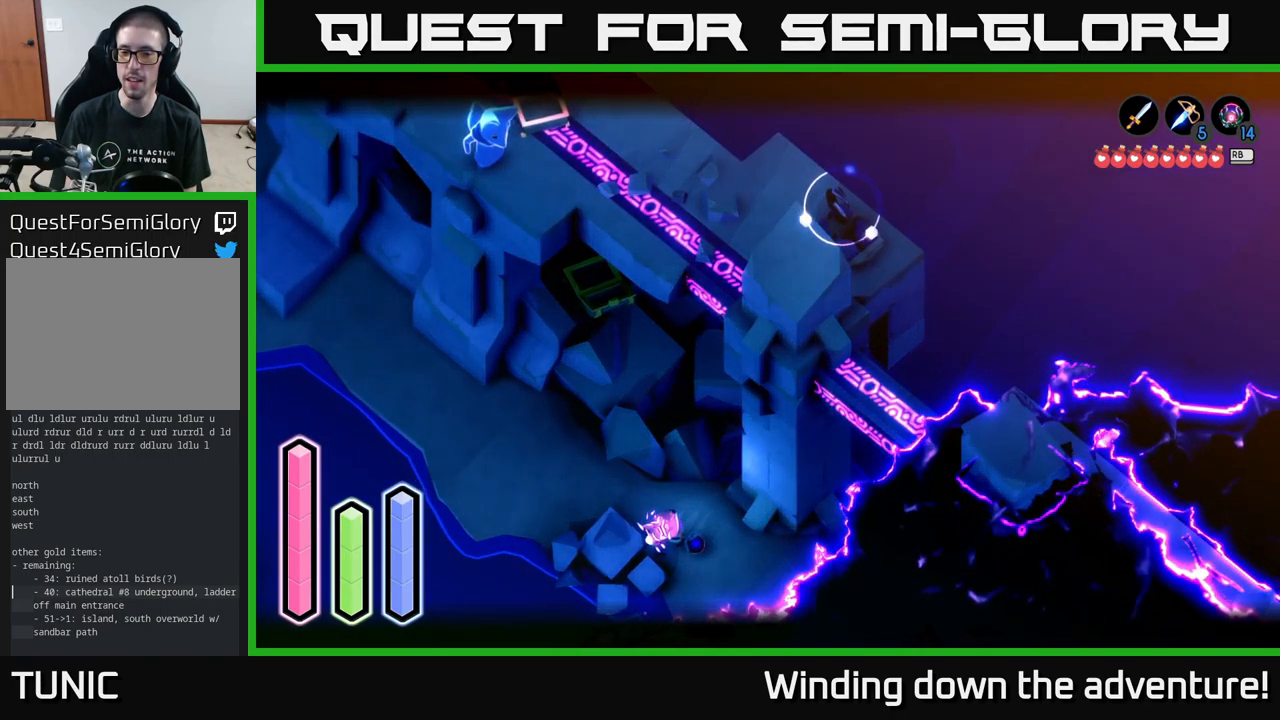
{"buttons": [], "left_stick": "center", "right_stick": "center", "events": [[16, "left_stick", "up-left"], [16, "right_stick", "center"], [233, "left_stick", "left"], [316, "L2", "up"], [400, "left_stick", "center"]]}
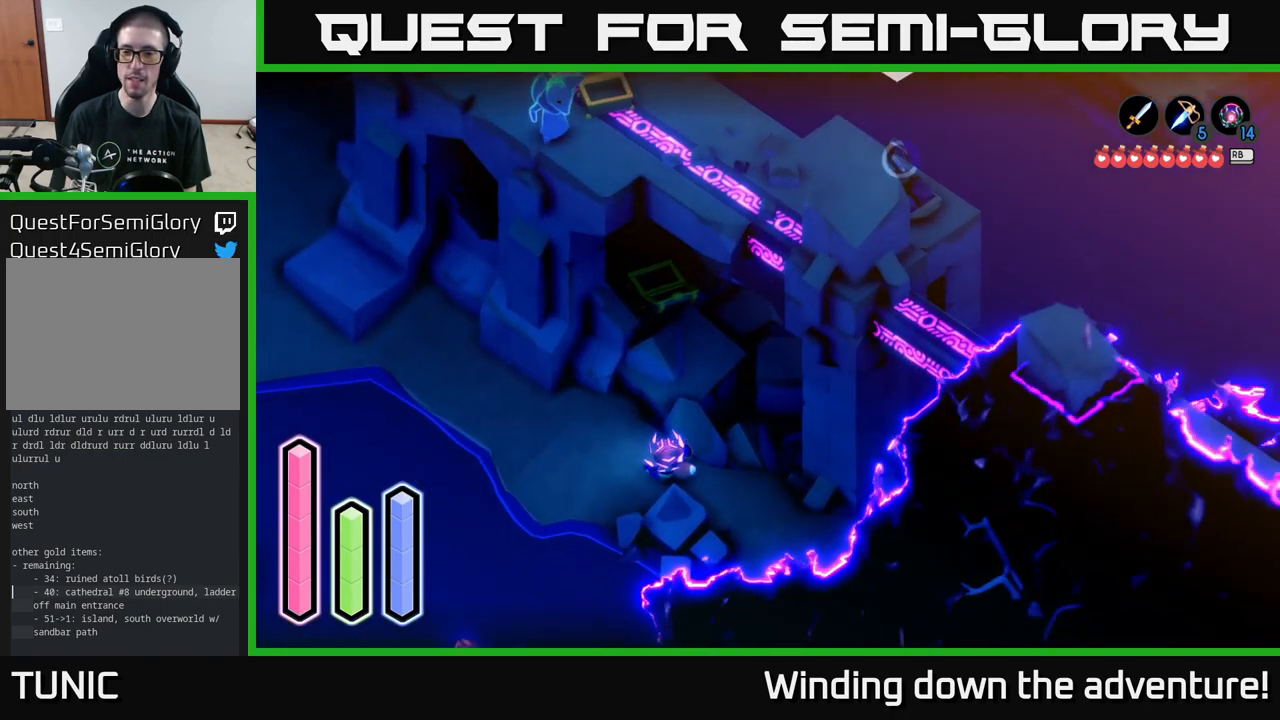
{"buttons": [], "left_stick": "center", "right_stick": "center", "events": [[33, "SELECT", "down"], [200, "SELECT", "up"]]}
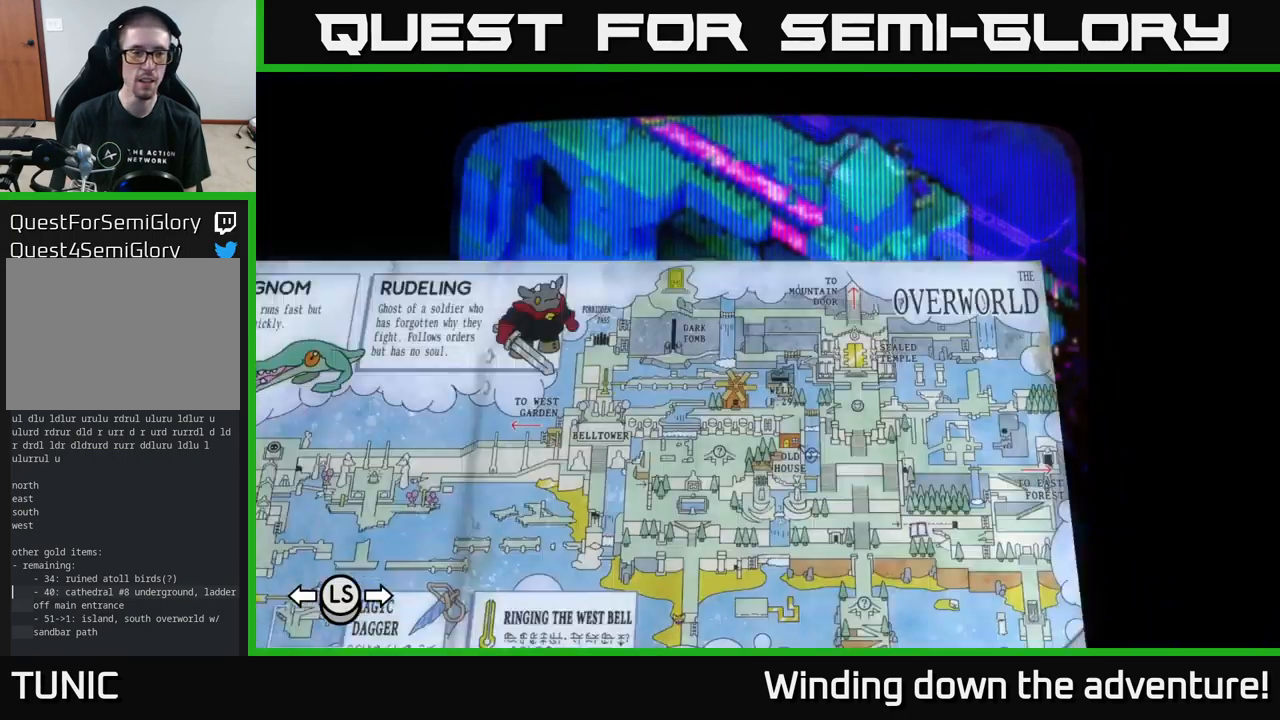
{"buttons": ["SELECT"], "left_stick": "center", "right_stick": "center", "events": [[416, "SELECT", "down"]]}
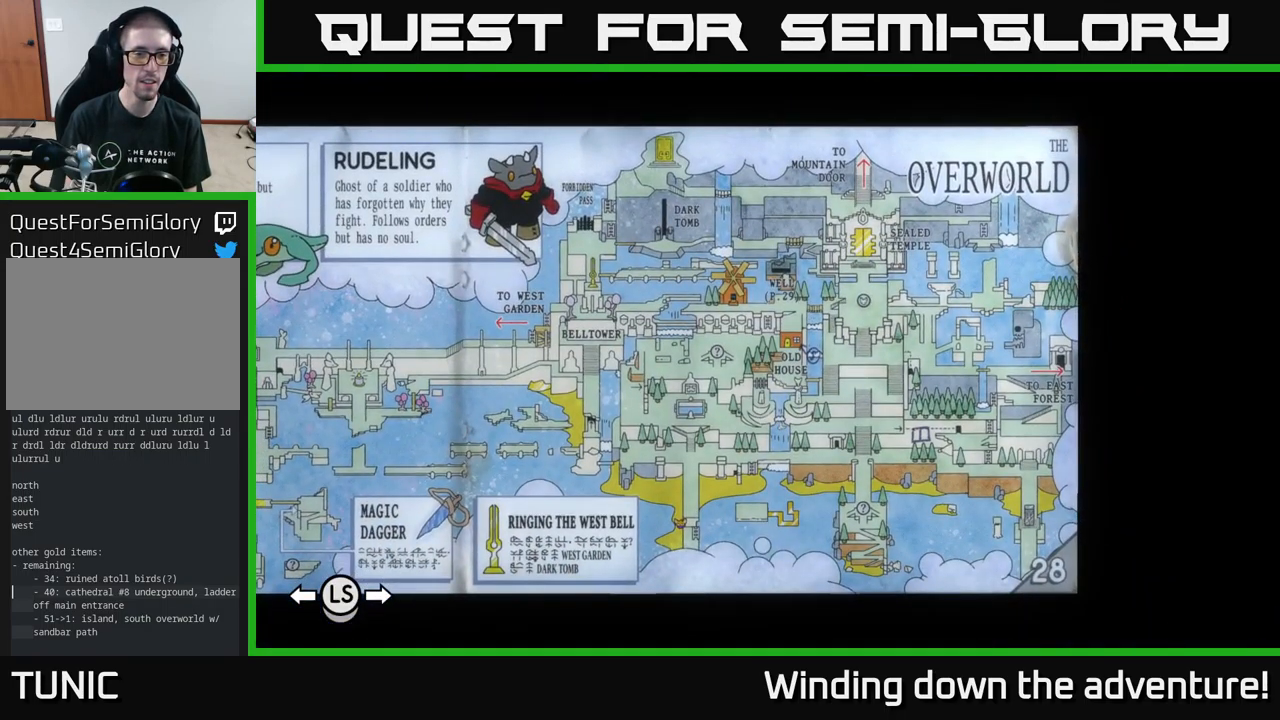
{"buttons": [], "left_stick": "center", "right_stick": "center", "events": [[66, "SELECT", "up"], [200, "L1", "down"], [266, "L1", "up"]]}
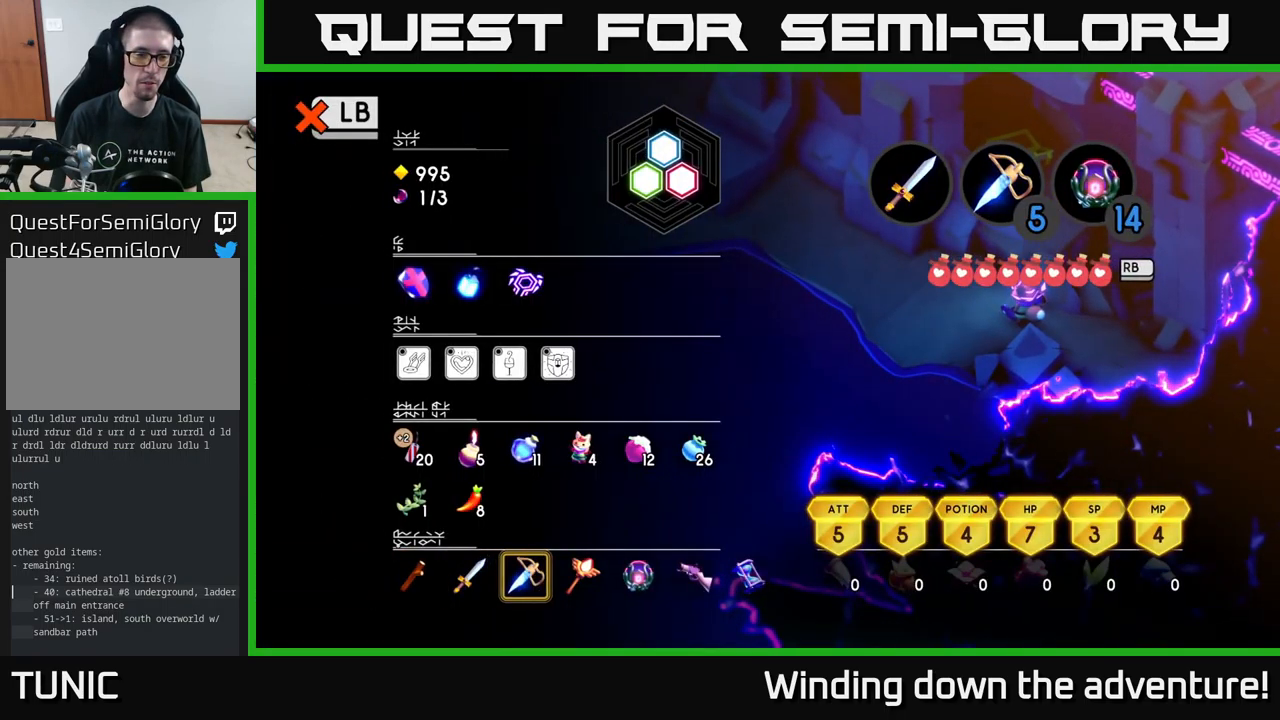
{"buttons": ["DPAD_UP"], "left_stick": "center", "right_stick": "center", "events": [[450, "DPAD_UP", "down"]]}
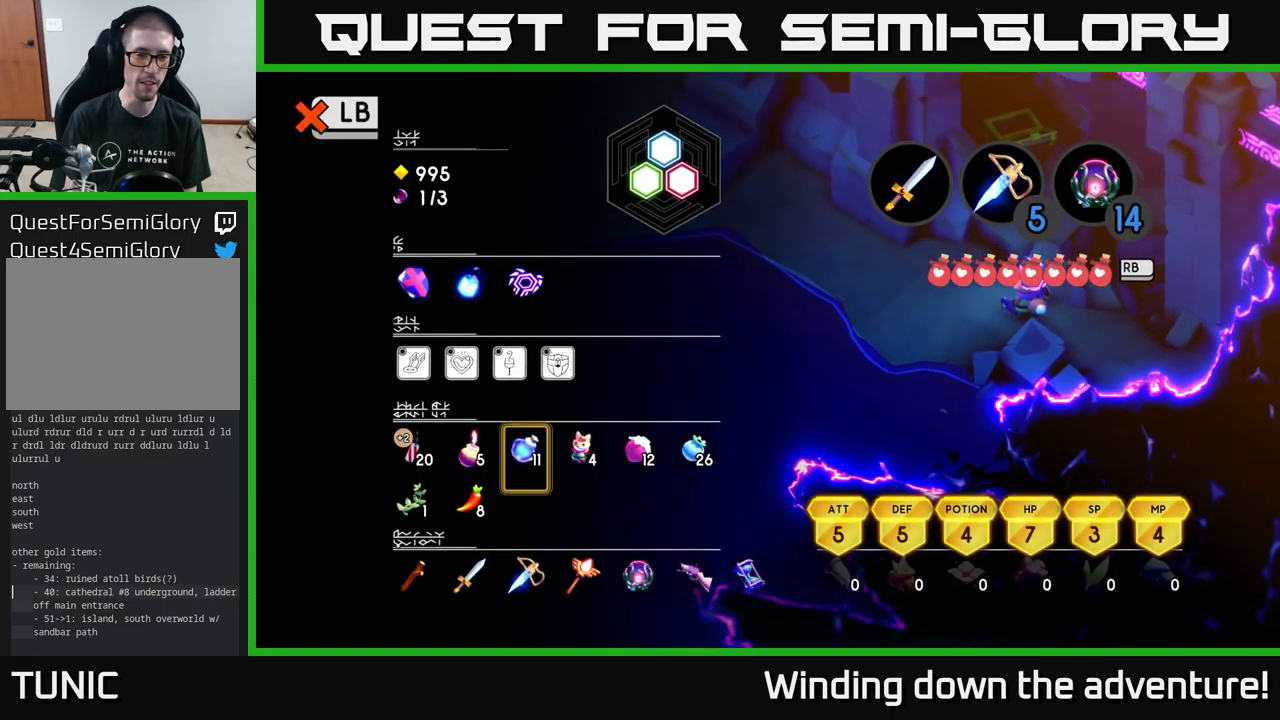
{"buttons": ["A"], "left_stick": "center", "right_stick": "center", "events": [[50, "DPAD_UP", "up"], [150, "DPAD_UP", "down"], [250, "DPAD_UP", "up"], [483, "A", "down"]]}